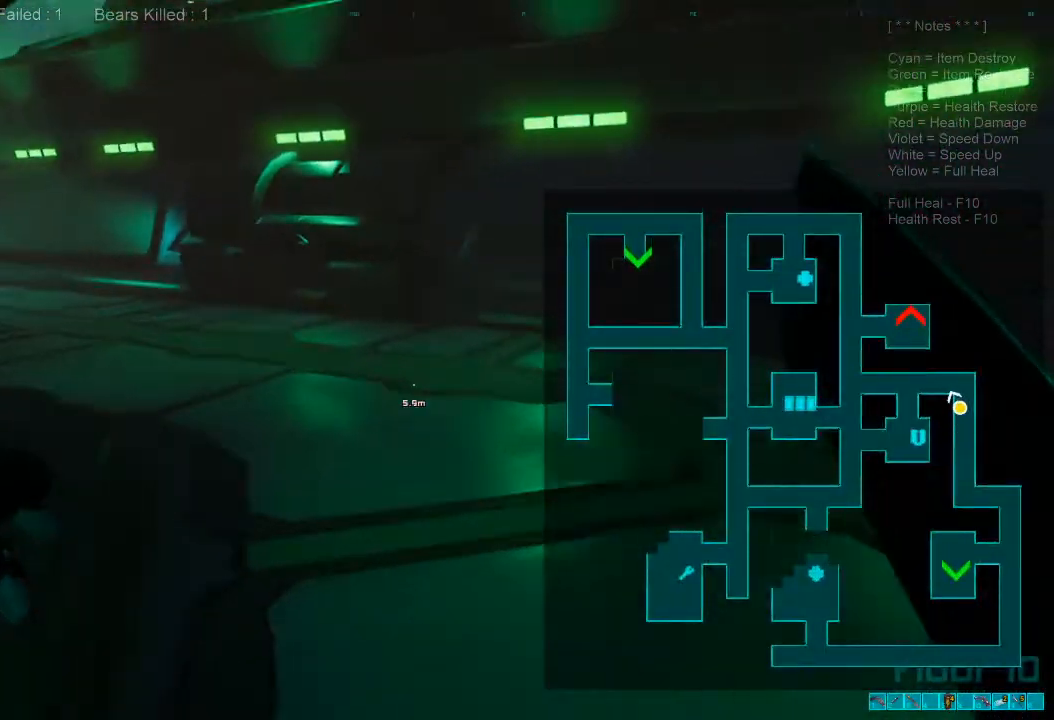
Gameplay with keyboard and mouse; each line is a JSON object with the keys and mouse buttons held at the frame after it. "events" lists presses ("down") and releases ("up") of "1", "2", "3", "4", "a", "alt", "c", "caps_lock", "ctrl", "d", "e", "f", "q", "r", "s", "shift", "space", "super", "tab", "tilde", "v", "w", "x", "z", "mouse_left", "mouse_wheel", "mouse_right", "mouse_mb4" and "mouse_mb5" between this image and that frame as [ms after this image, input, new state], when the widget could be followed in between. "mouse_left", "mouse_wheel", "mouse_right", "mouse_mb4", "mouse_mb5" = the "left", "wheel", "right", "mb4", "mb5" buttons of the "mouse" list. No other keys are recorded. "wheel" means that the mouse wheel is clicked or scrolled. Mouse movement is not recorded.
{"keys": ["shift", "w"], "mouse": [], "events": []}
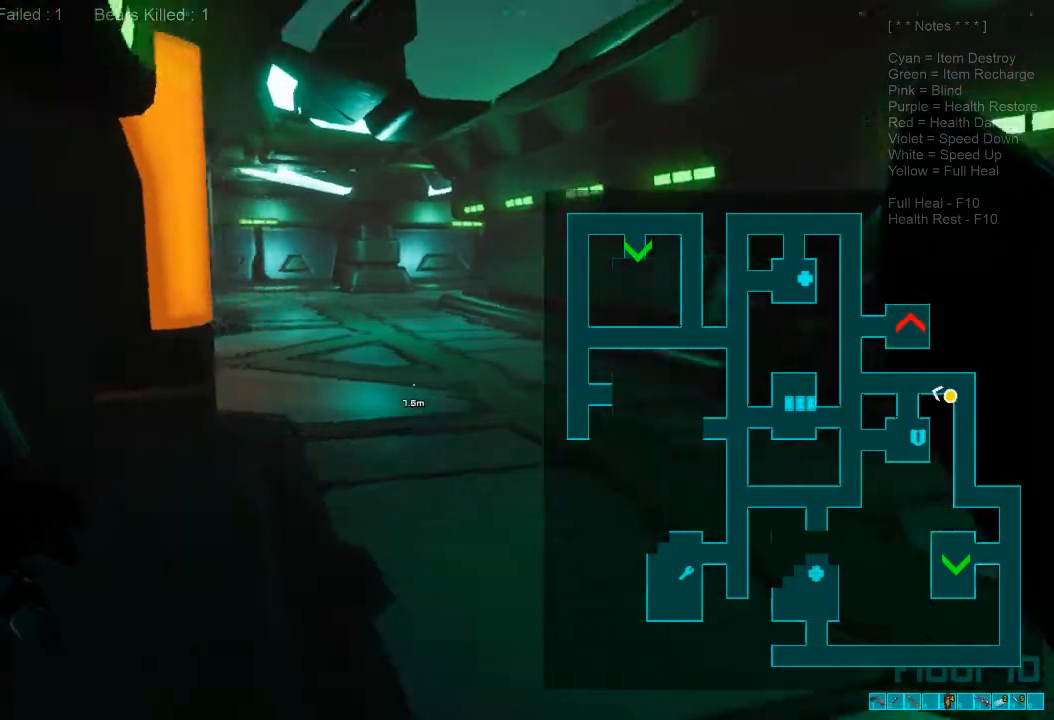
{"keys": ["shift", "w"], "mouse": [], "events": []}
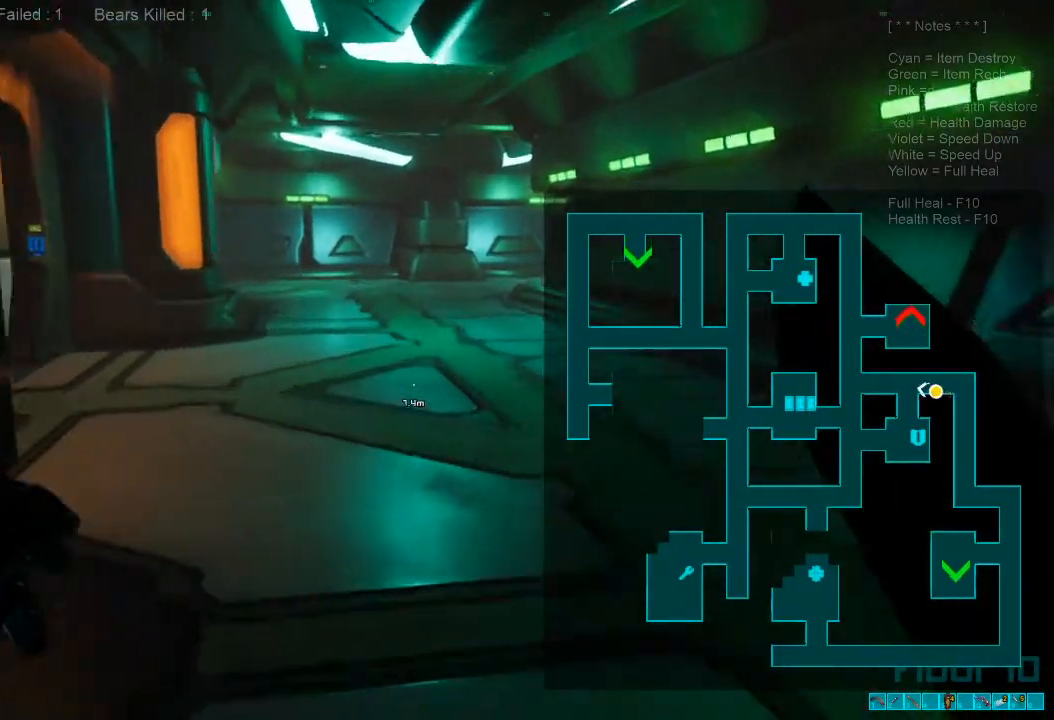
{"keys": ["d", "w"], "mouse": [], "events": [[67, "shift", "up"], [267, "d", "down"], [333, "caps_lock", "down"], [433, "caps_lock", "up"]]}
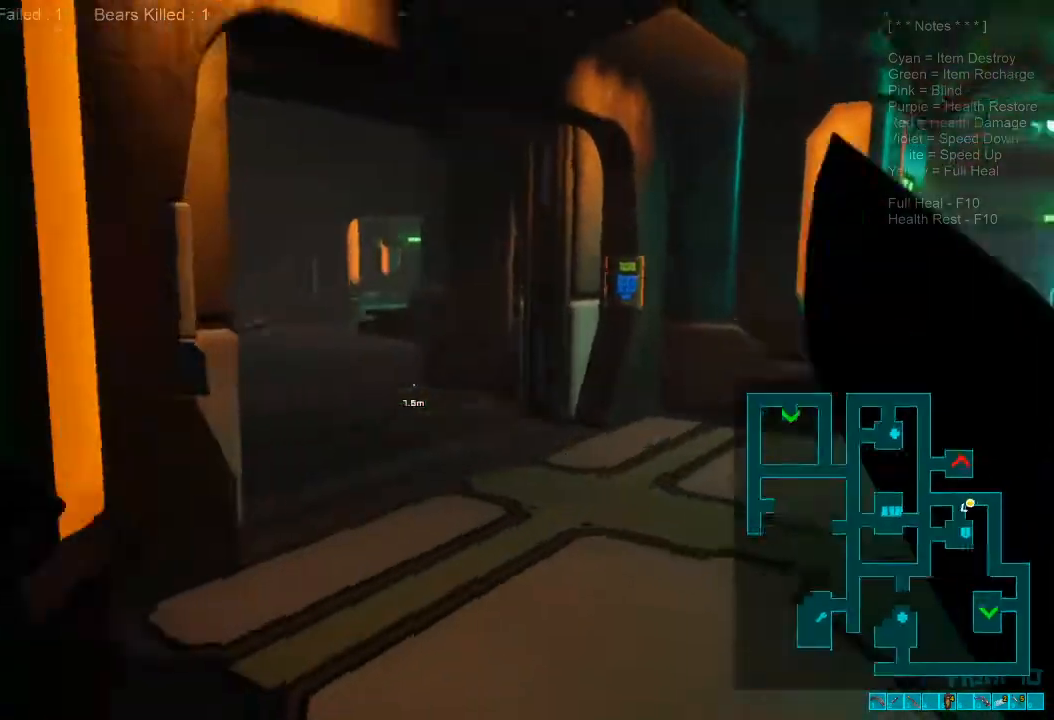
{"keys": ["d"], "mouse": [], "events": [[267, "w", "up"]]}
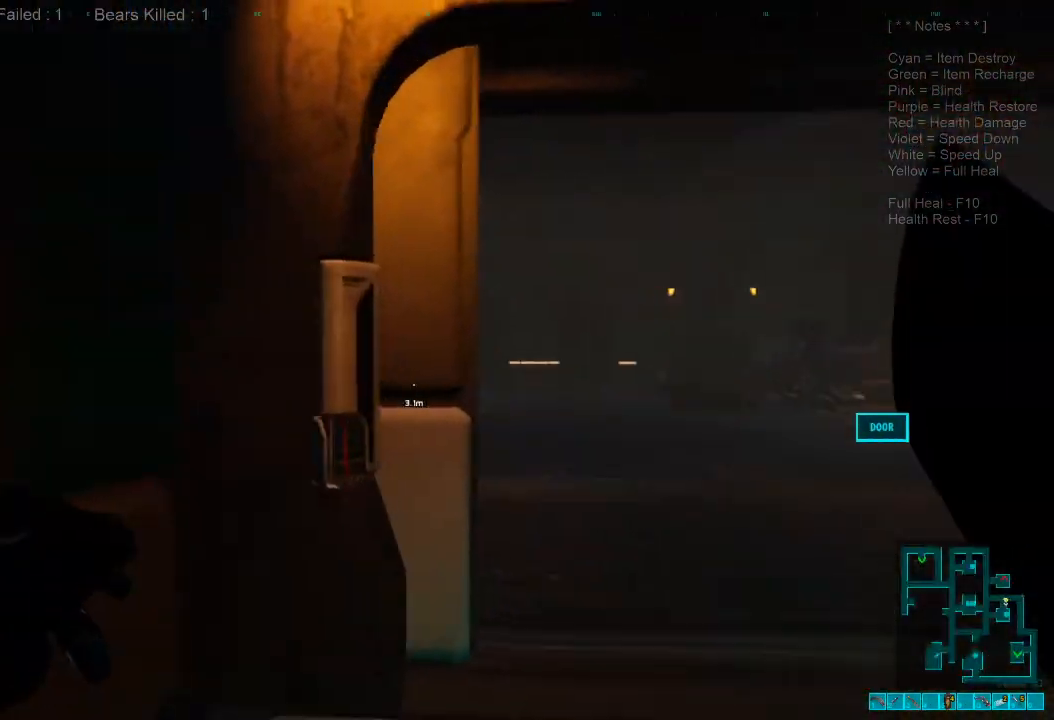
{"keys": ["d", "w"], "mouse": [], "events": [[233, "w", "down"]]}